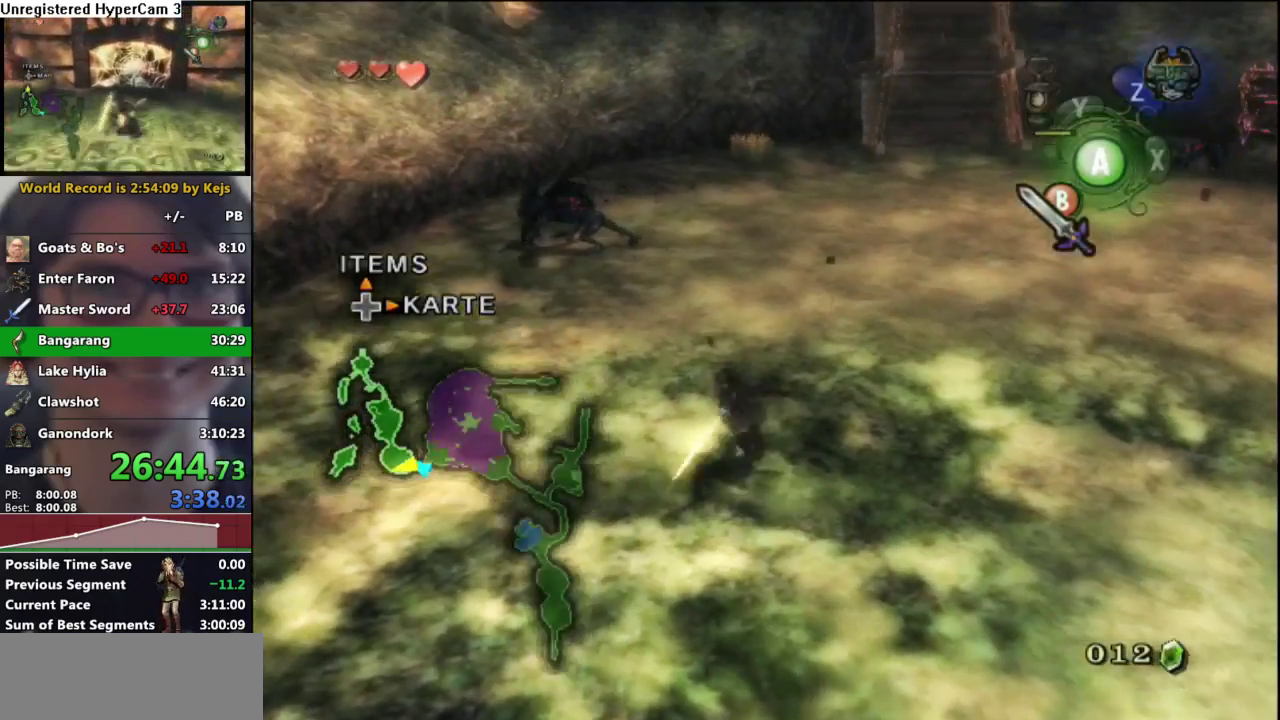
Gameplay with a controller (Nintendo layout); each line is a JSON object with the inputs held at the frame after it (dt_ms = milliseconds from this image to that frame). "events" lists button and stick changes between this image and that frame as [ms after this image, input, new state], when the widget could be followed in between. Not read: L3 R3.
{"dt_ms": 500, "buttons": ["B"], "left_stick": "up-left", "right_stick": "center", "events": [[83, "B", "down"]]}
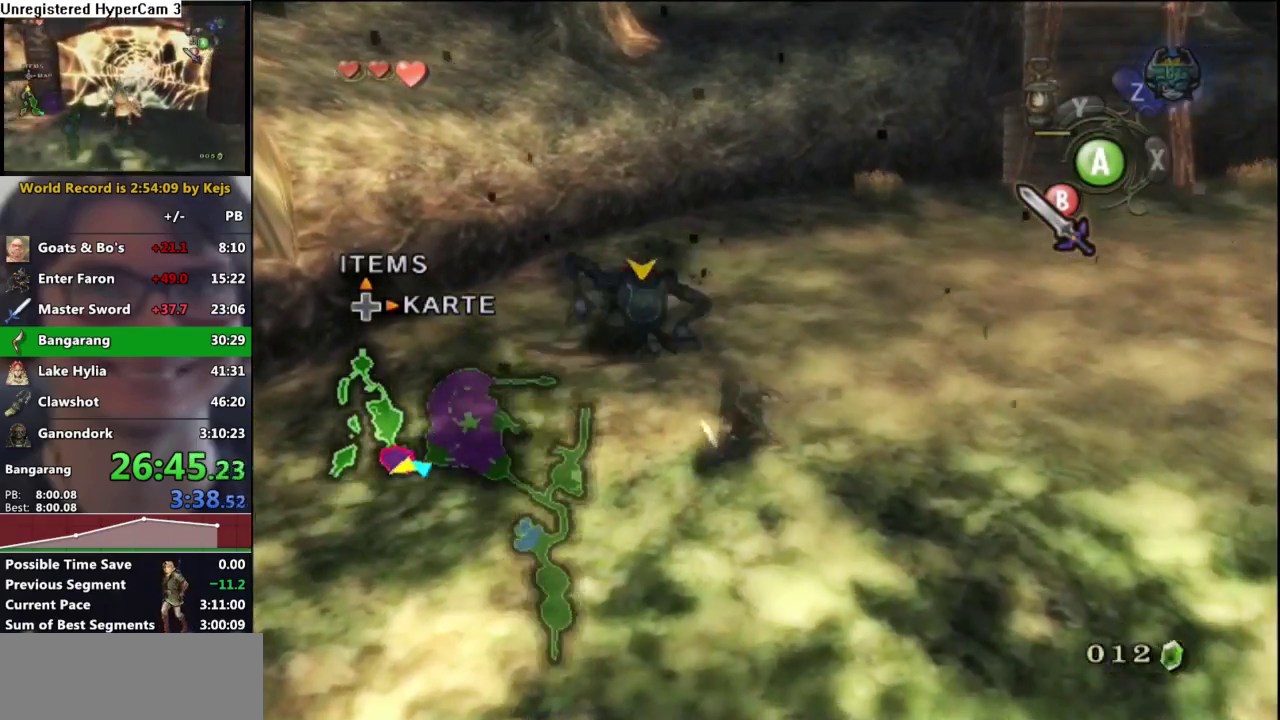
{"dt_ms": 500, "buttons": [], "left_stick": "up-right", "right_stick": "left", "events": [[33, "B", "up"], [100, "left_stick", "center"], [167, "right_stick", "left"], [383, "left_stick", "up-right"]]}
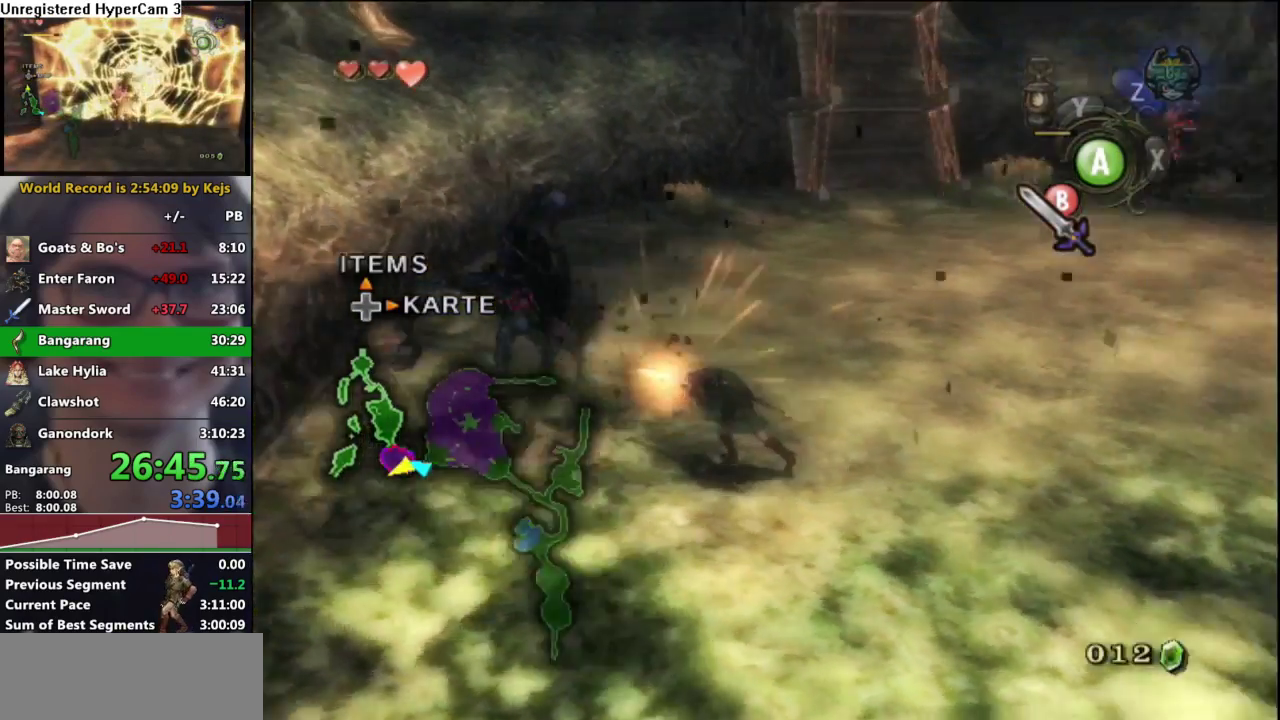
{"dt_ms": 500, "buttons": ["A"], "left_stick": "up", "right_stick": "center", "events": [[183, "left_stick", "up"], [183, "right_stick", "center"], [283, "A", "down"], [367, "A", "up"], [433, "A", "down"]]}
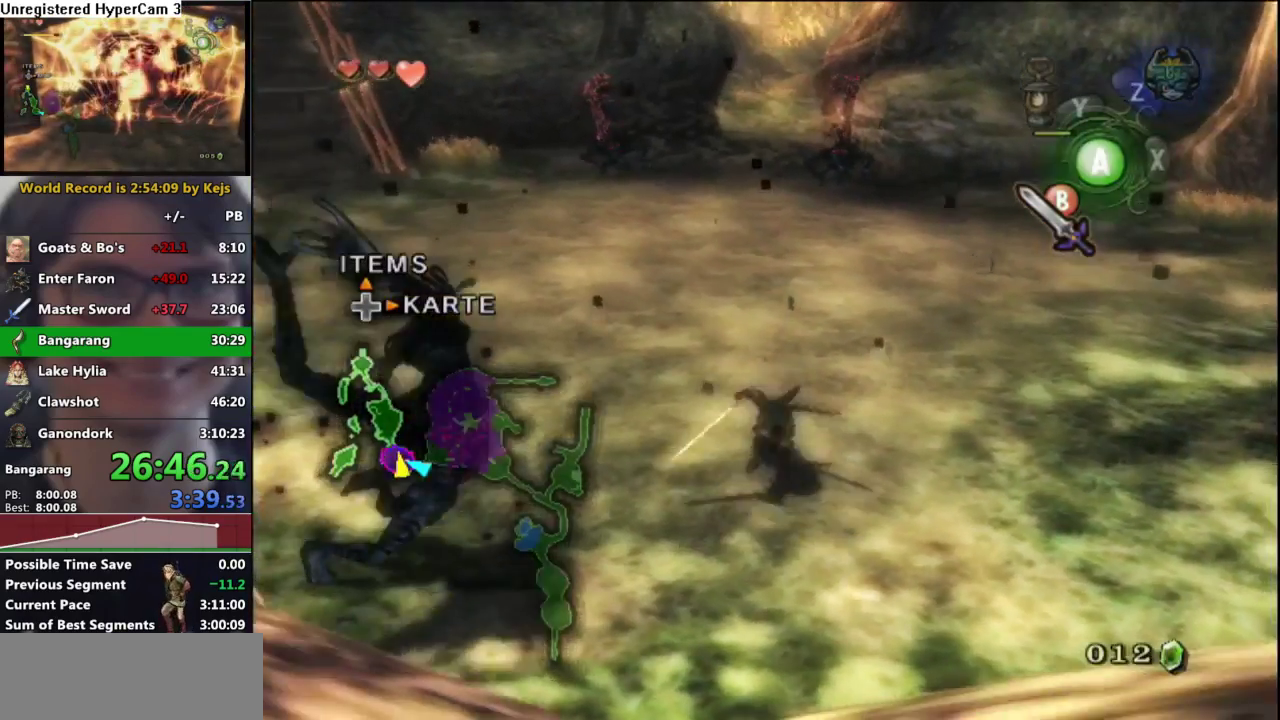
{"dt_ms": 500, "buttons": [], "left_stick": "up", "right_stick": "center", "events": [[33, "A", "up"]]}
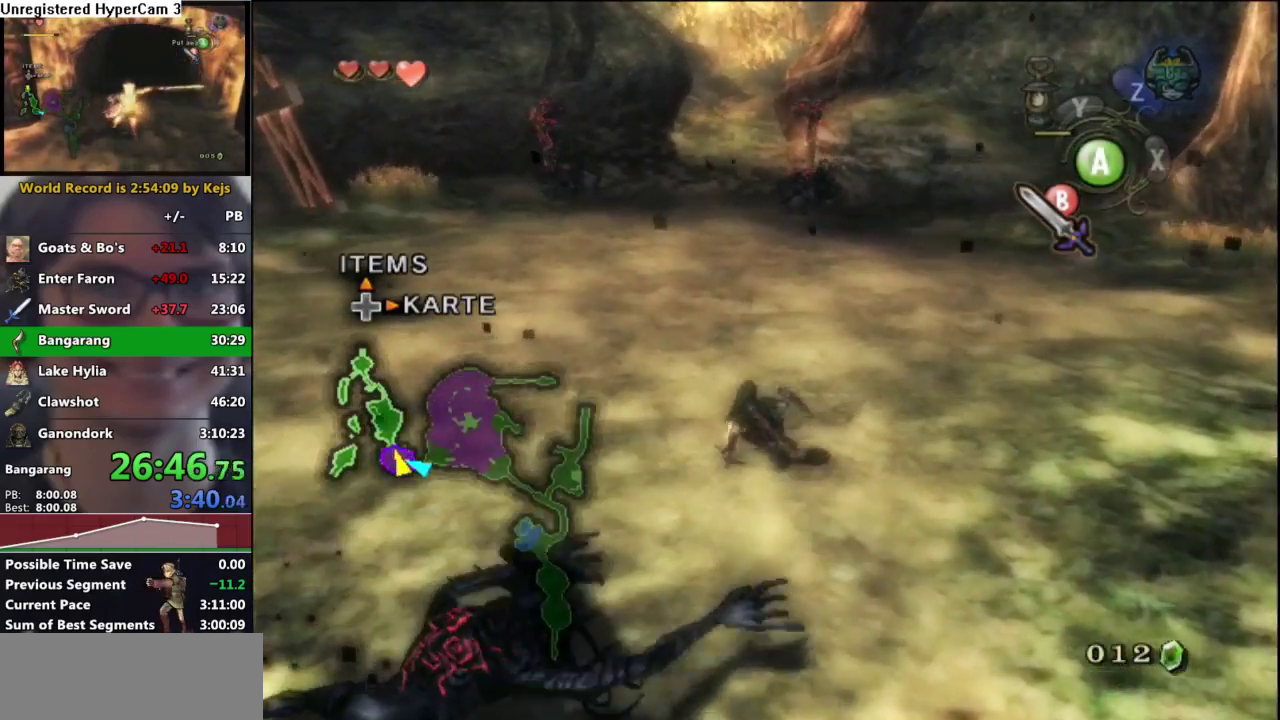
{"dt_ms": 500, "buttons": [], "left_stick": "up", "right_stick": "center", "events": [[83, "A", "down"], [167, "A", "up"]]}
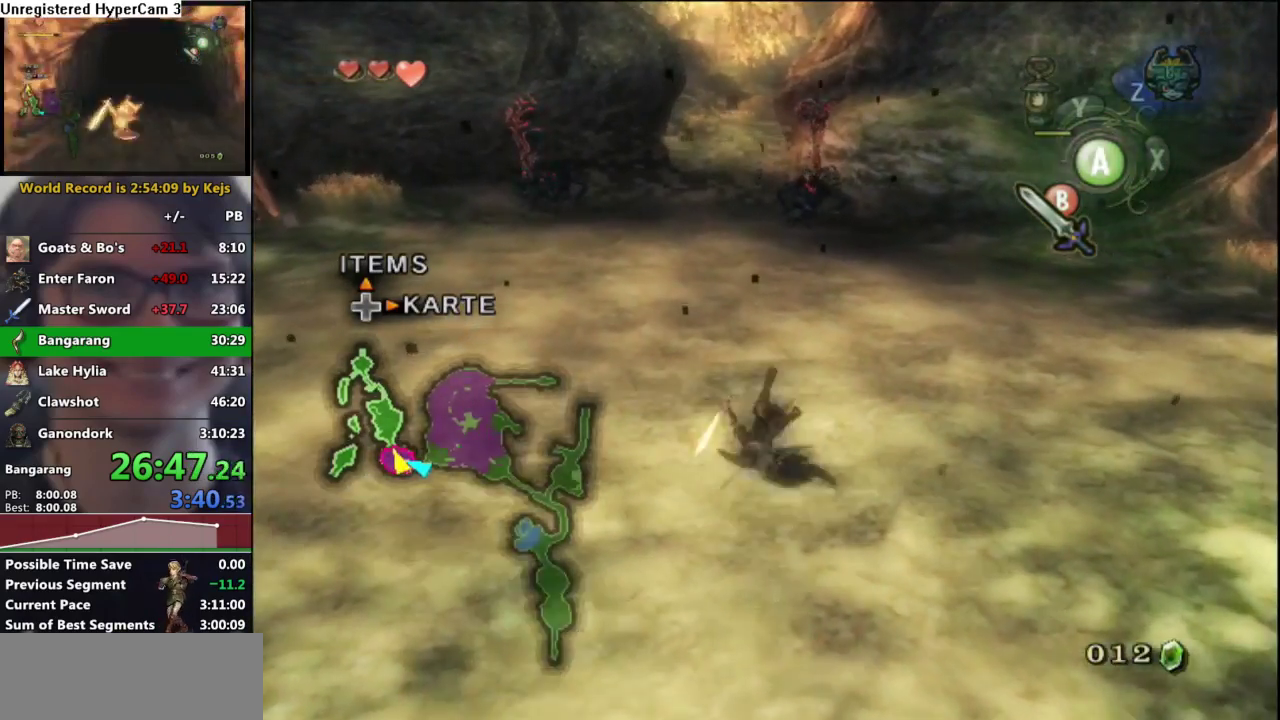
{"dt_ms": 500, "buttons": [], "left_stick": "up", "right_stick": "center", "events": [[267, "A", "down"], [350, "A", "up"], [417, "A", "down"], [483, "A", "up"]]}
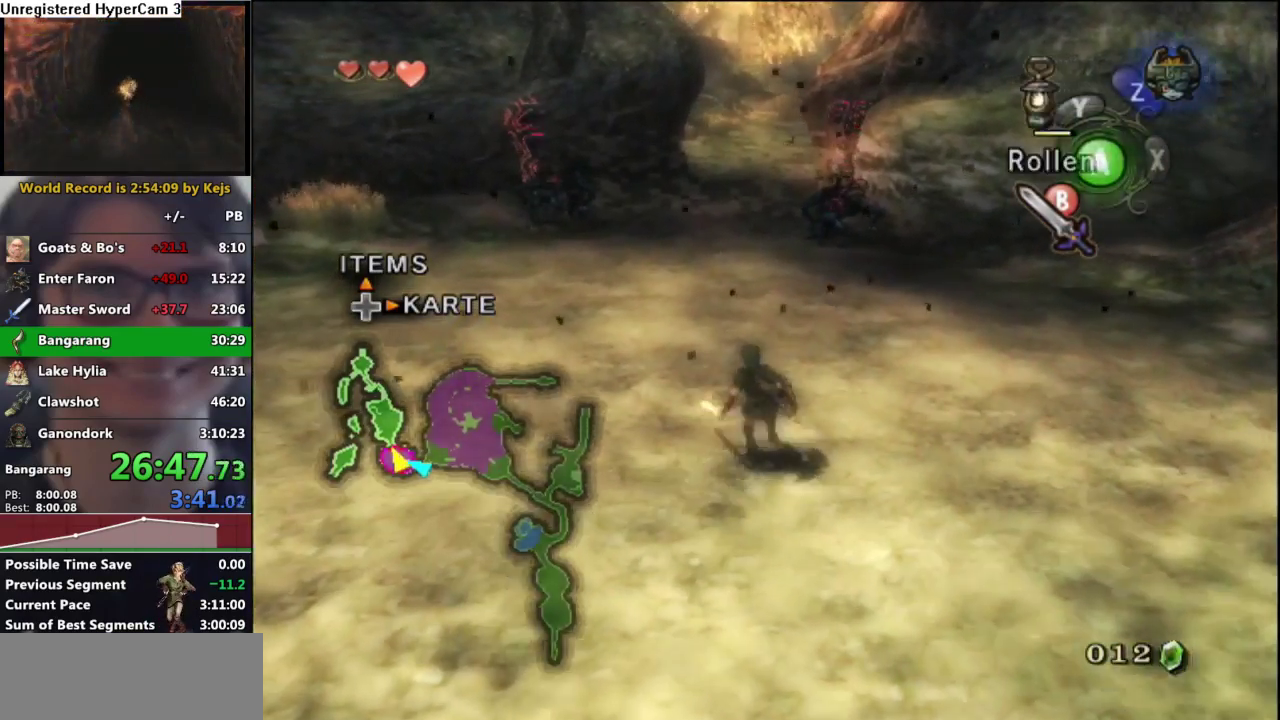
{"dt_ms": 500, "buttons": [], "left_stick": "up", "right_stick": "center", "events": [[67, "A", "down"], [150, "A", "up"]]}
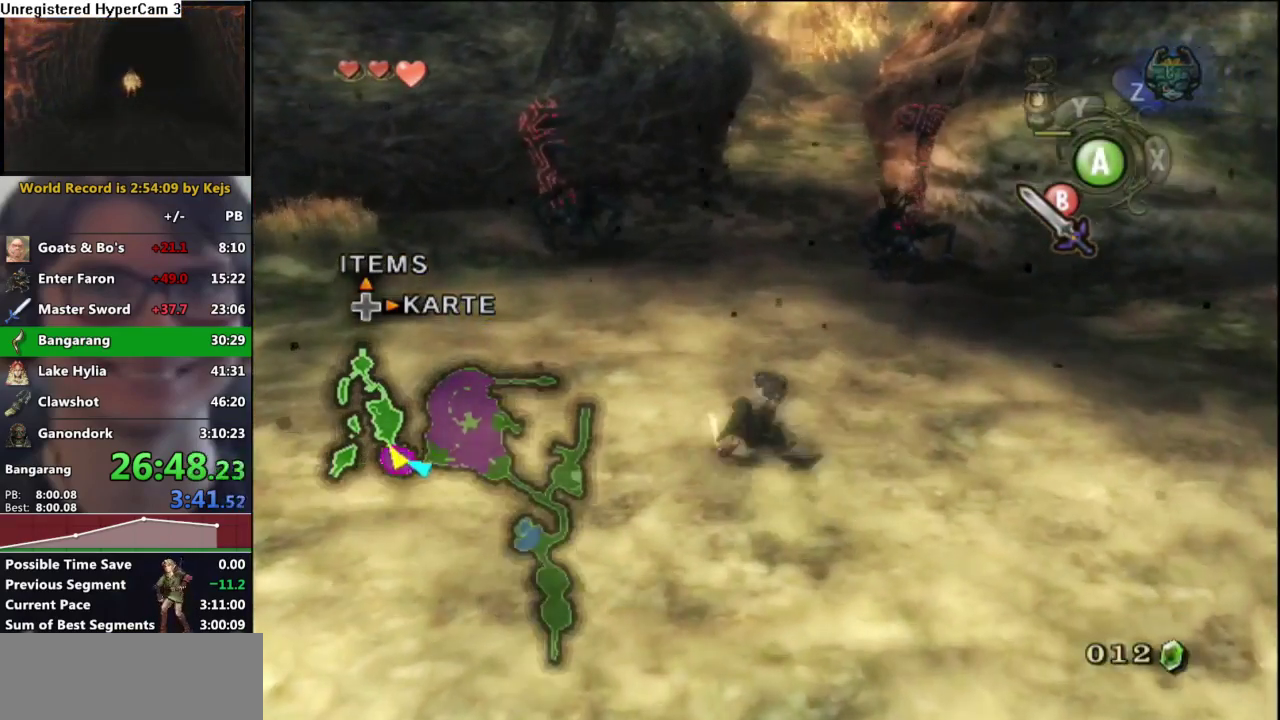
{"dt_ms": 500, "buttons": [], "left_stick": "up-right", "right_stick": "center", "events": [[500, "left_stick", "up-right"]]}
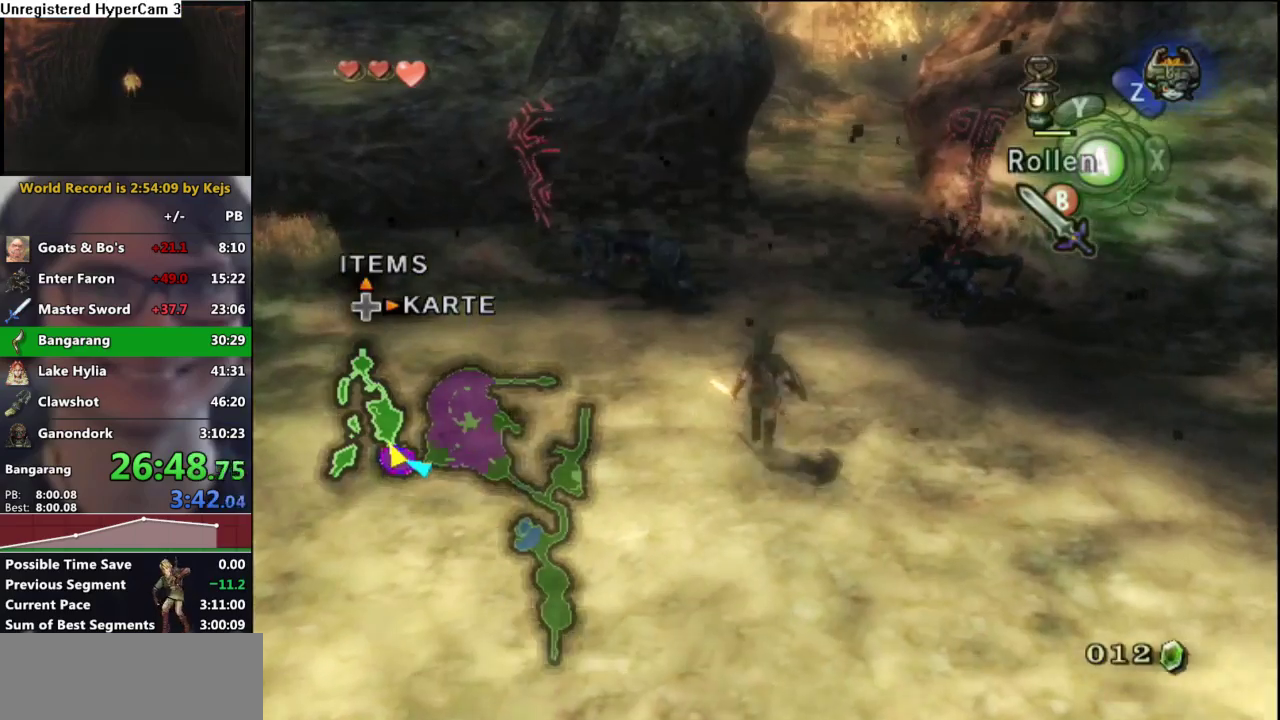
{"dt_ms": 500, "buttons": [], "left_stick": "up-right", "right_stick": "center", "events": []}
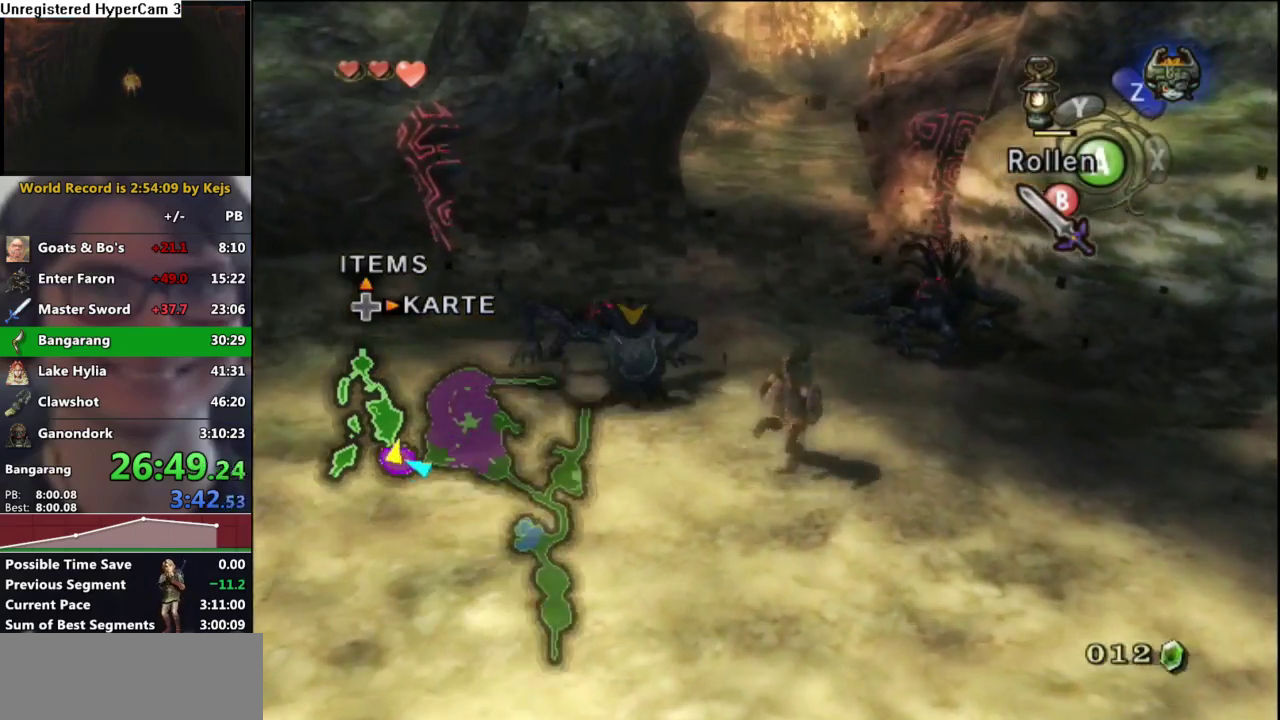
{"dt_ms": 500, "buttons": [], "left_stick": "down-right", "right_stick": "right", "events": [[117, "B", "down"], [183, "B", "up"], [250, "left_stick", "right"], [350, "left_stick", "down-right"], [383, "right_stick", "right"]]}
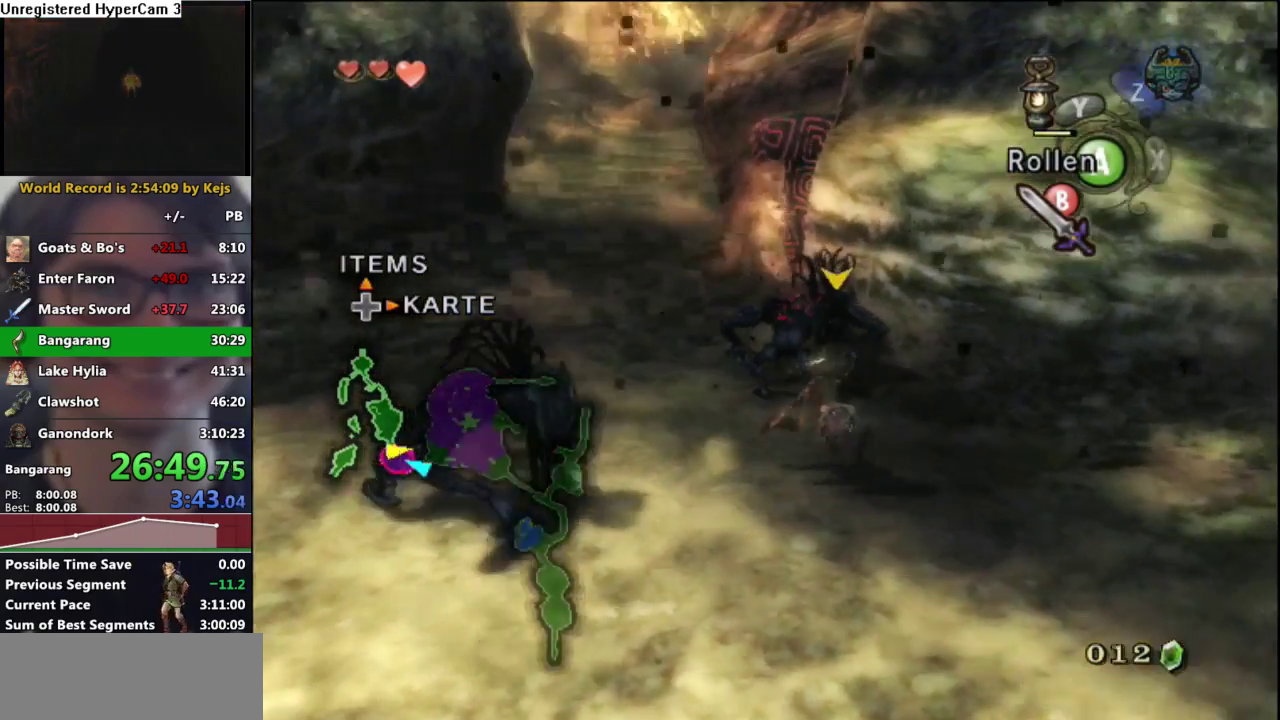
{"dt_ms": 500, "buttons": [], "left_stick": "up", "right_stick": "center", "events": [[33, "left_stick", "down"], [133, "right_stick", "center"], [450, "left_stick", "up-left"], [500, "left_stick", "up"]]}
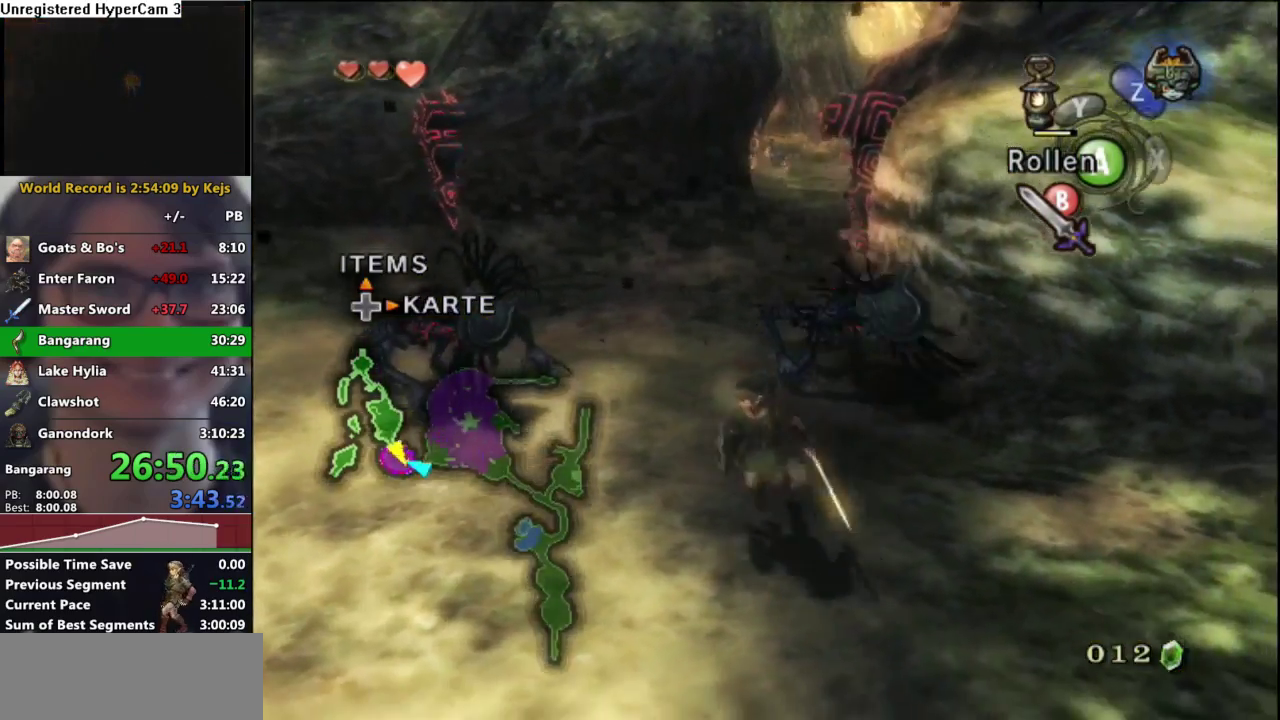
{"dt_ms": 500, "buttons": ["L1"], "left_stick": "down-left", "right_stick": "center"}
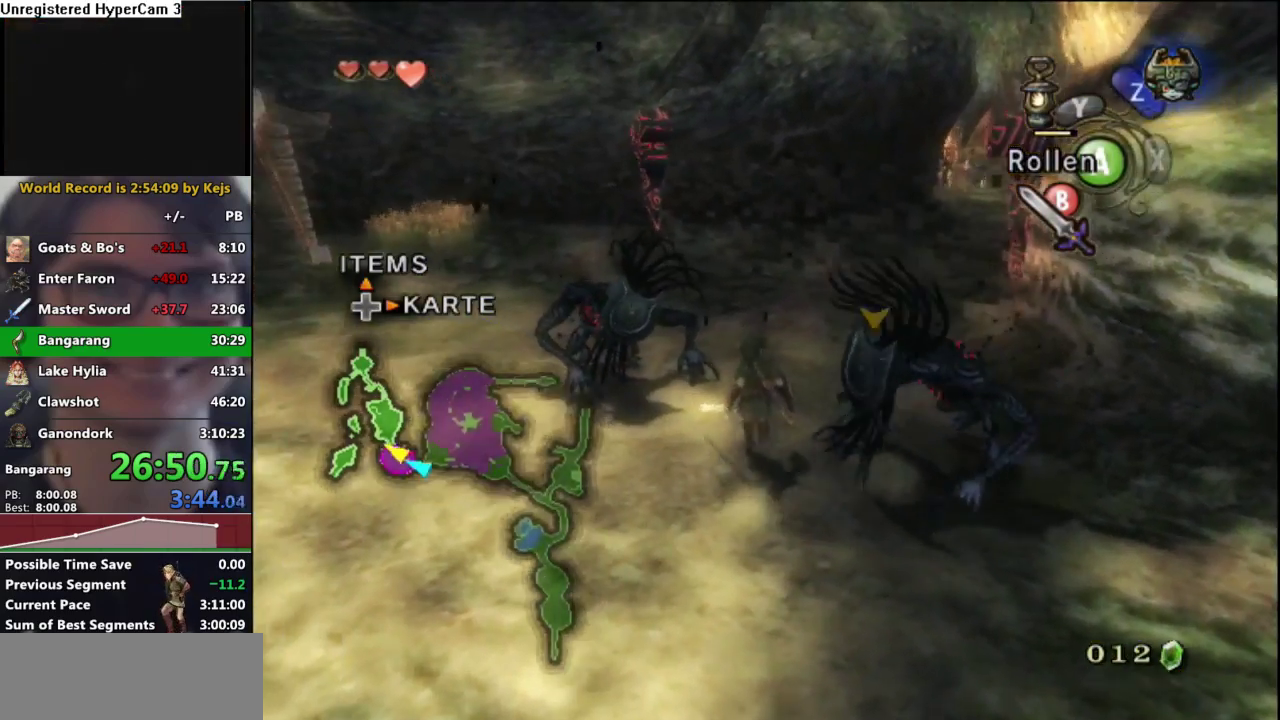
{"dt_ms": 500, "buttons": ["L1"], "left_stick": "center", "right_stick": "center"}
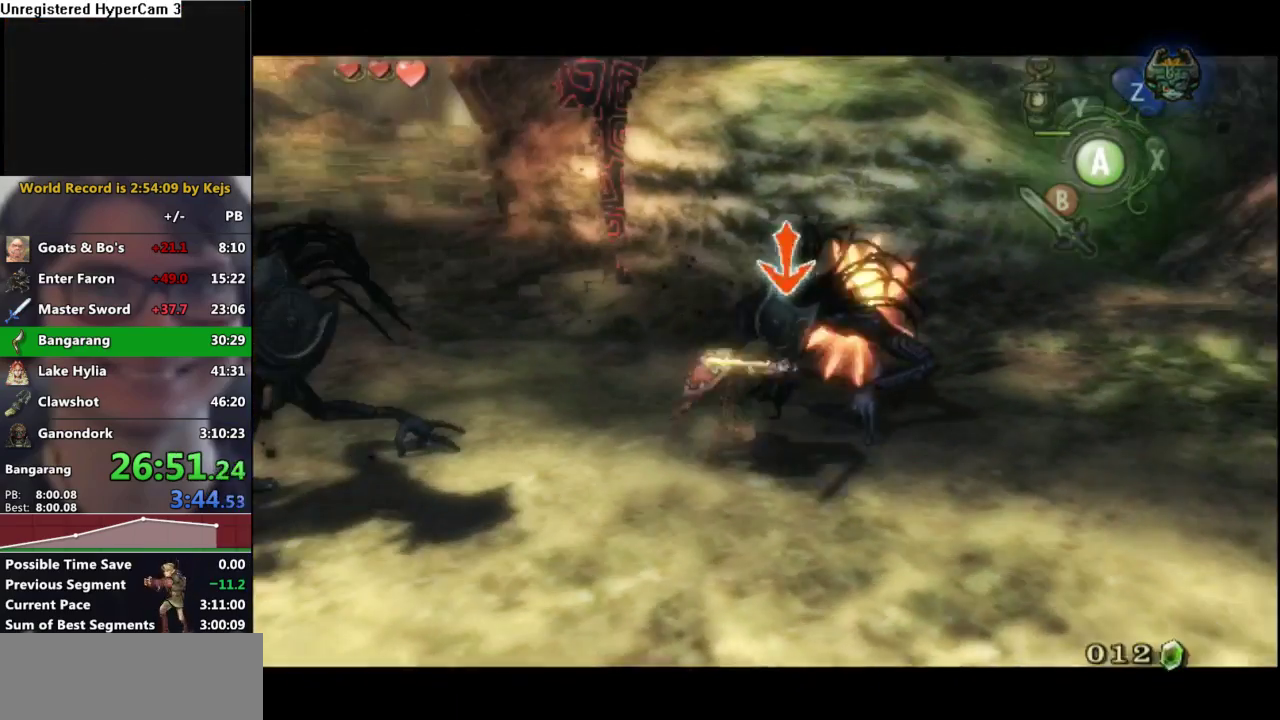
{"dt_ms": 500, "buttons": [], "left_stick": "center", "right_stick": "center", "events": [[50, "L1", "up"], [100, "left_stick", "down-left"], [483, "left_stick", "center"]]}
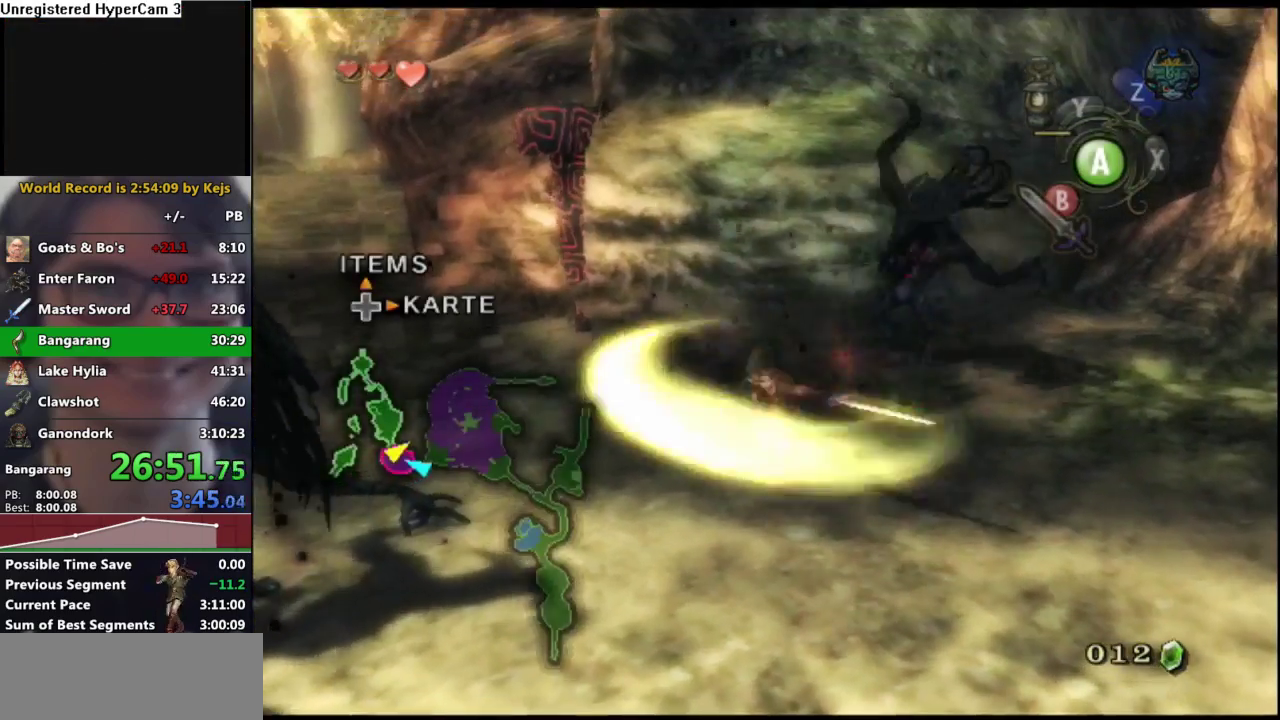
{"dt_ms": 500, "buttons": [], "left_stick": "down-right", "right_stick": "center", "events": [[167, "left_stick", "down-left"], [283, "left_stick", "down"], [383, "A", "down"], [450, "A", "up"], [450, "left_stick", "down-right"]]}
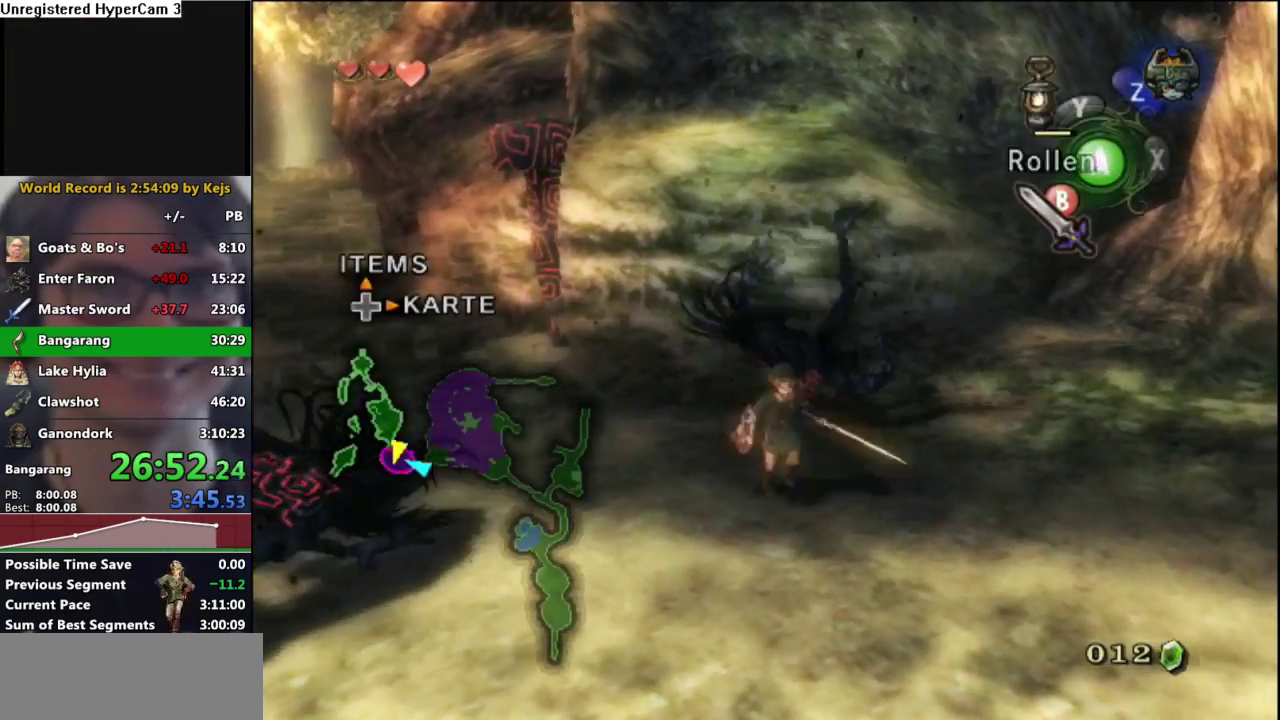
{"dt_ms": 500, "buttons": [], "left_stick": "up-right", "right_stick": "center", "events": [[17, "A", "down"], [83, "A", "up"], [183, "right_stick", "left"], [300, "left_stick", "right"], [417, "left_stick", "up-right"], [467, "right_stick", "center"]]}
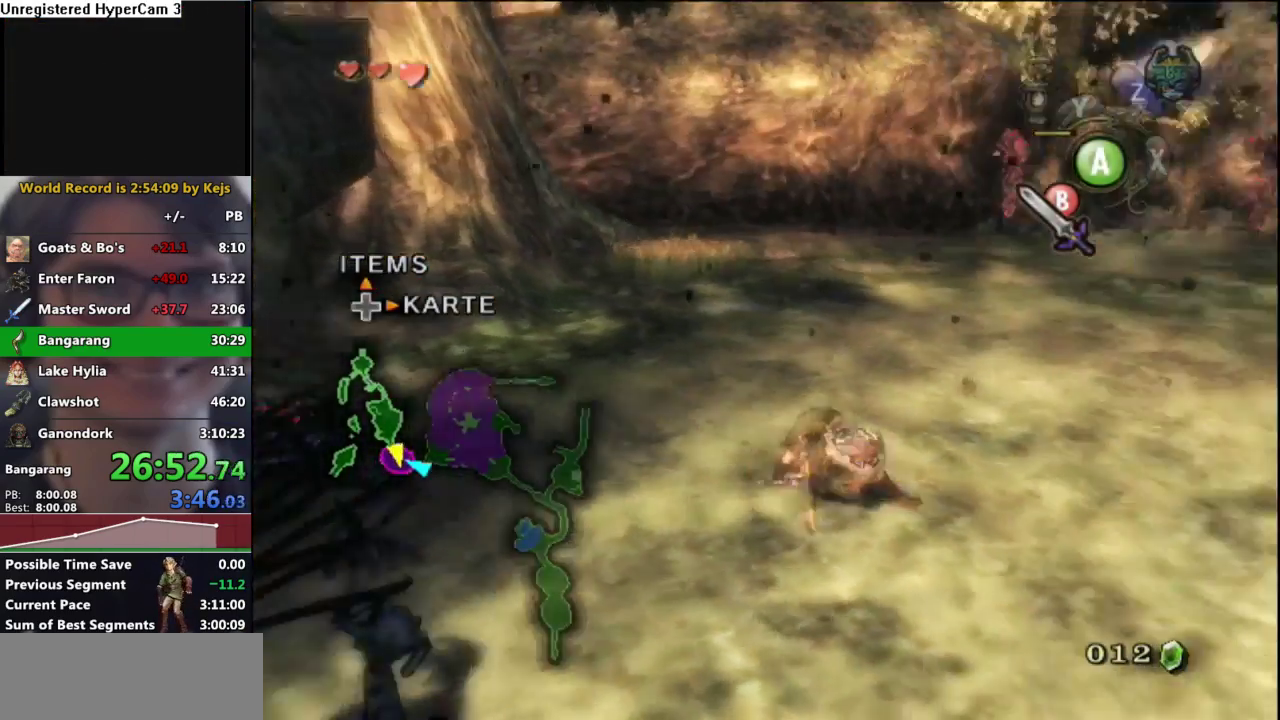
{"dt_ms": 500, "buttons": [], "left_stick": "up-right", "right_stick": "center", "events": [[33, "A", "down"], [100, "A", "up"], [150, "B", "down"], [400, "B", "up"]]}
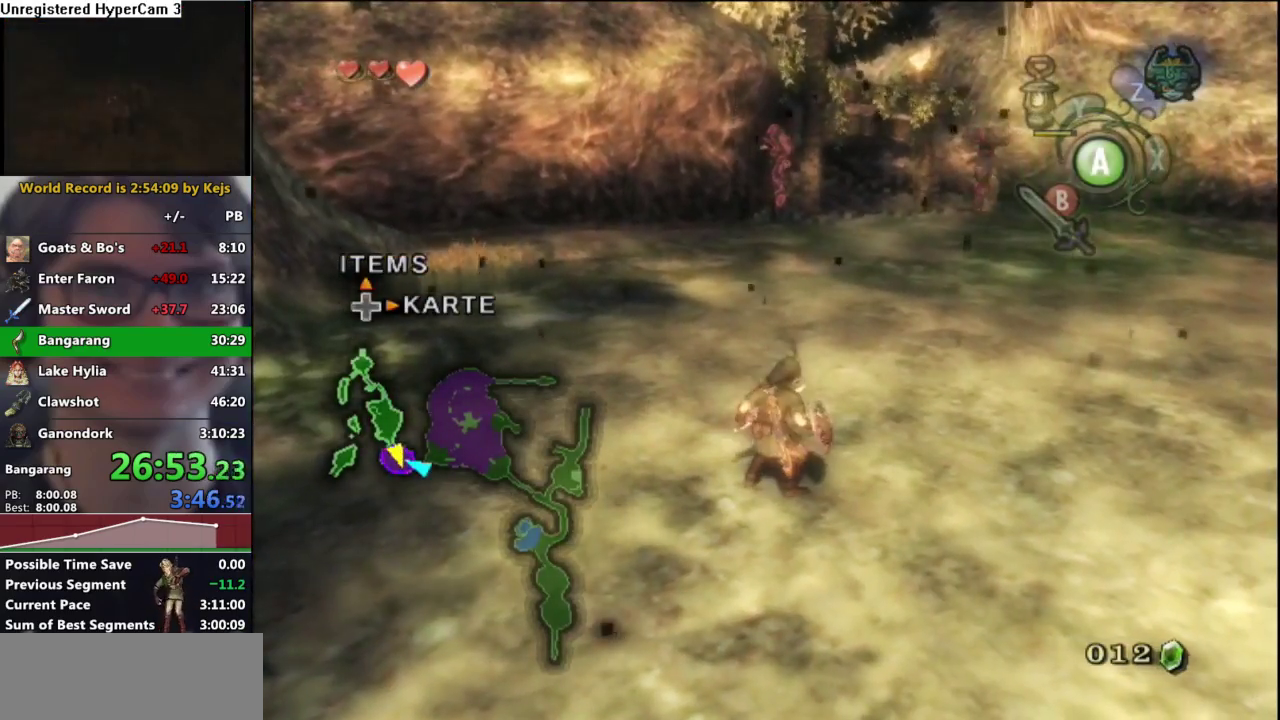
{"dt_ms": 1000, "buttons": [], "left_stick": "center", "right_stick": "center", "events": [[133, "left_stick", "center"], [233, "right_stick", "left"], [567, "right_stick", "center"]]}
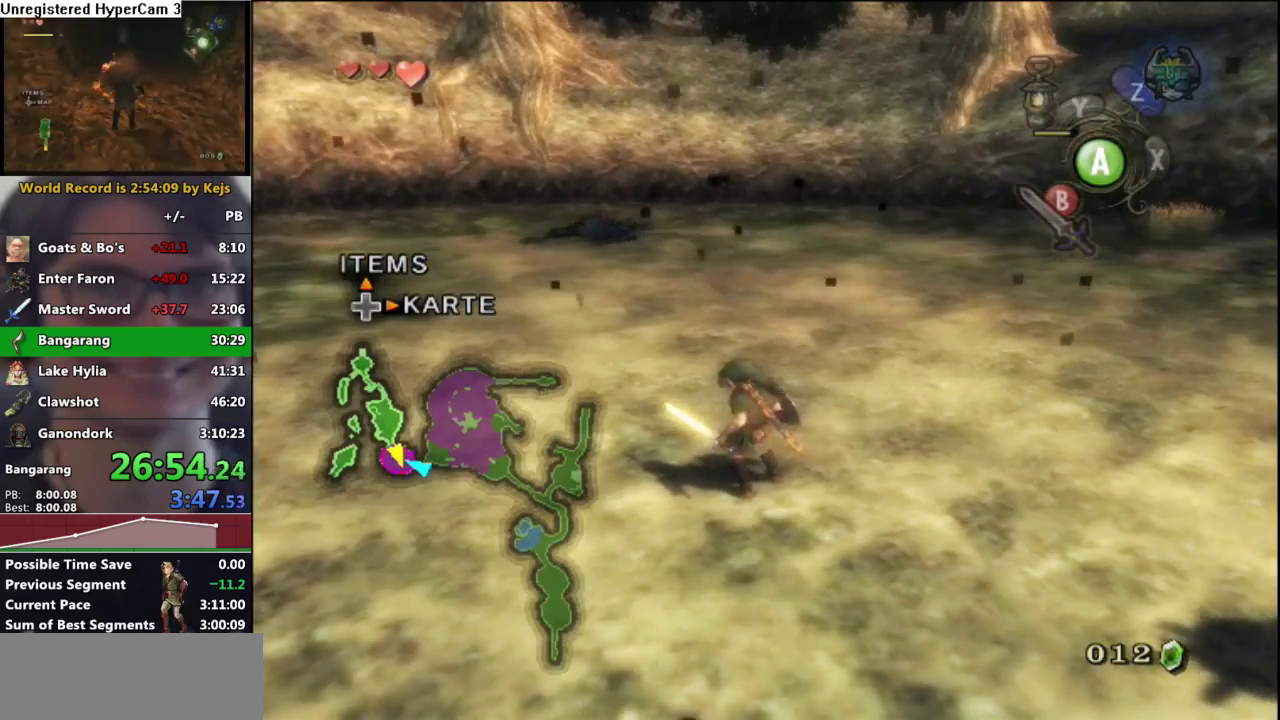
{"dt_ms": 500, "buttons": [], "left_stick": "up-left", "right_stick": "center"}
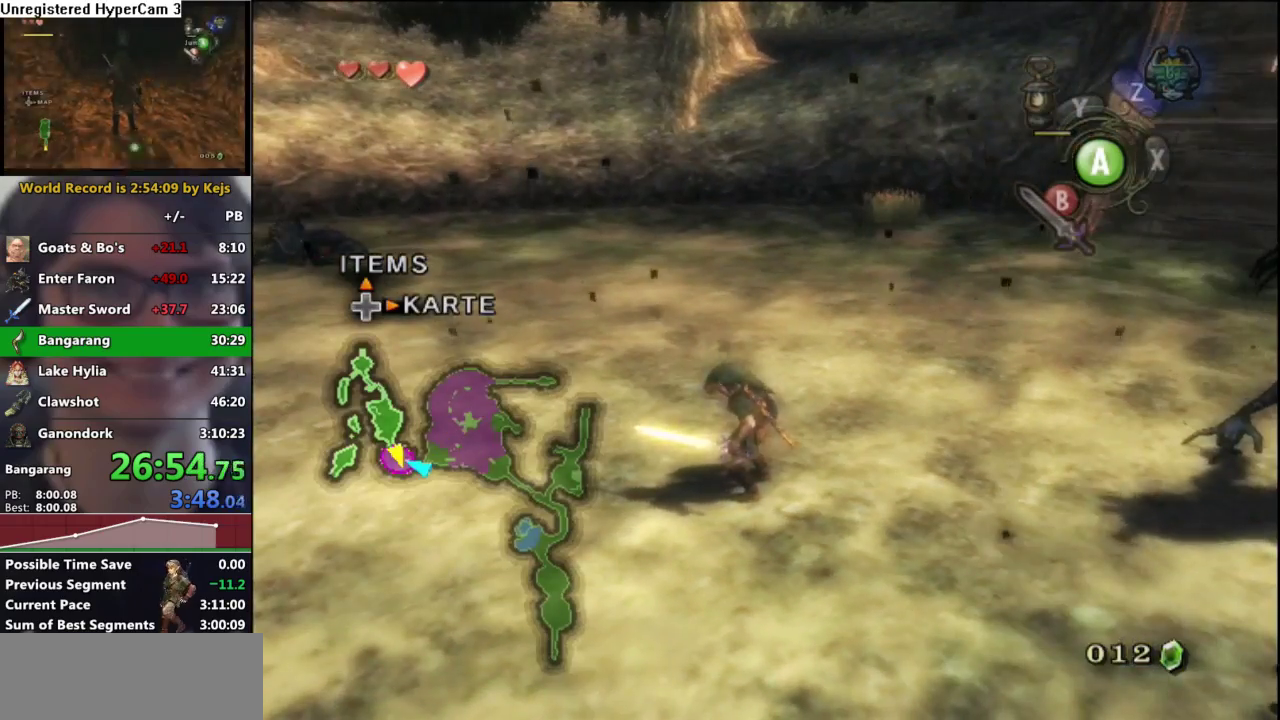
{"dt_ms": 500, "buttons": ["A"], "left_stick": "up-left", "right_stick": "center", "events": [[117, "right_stick", "right"], [250, "right_stick", "center"], [433, "A", "down"]]}
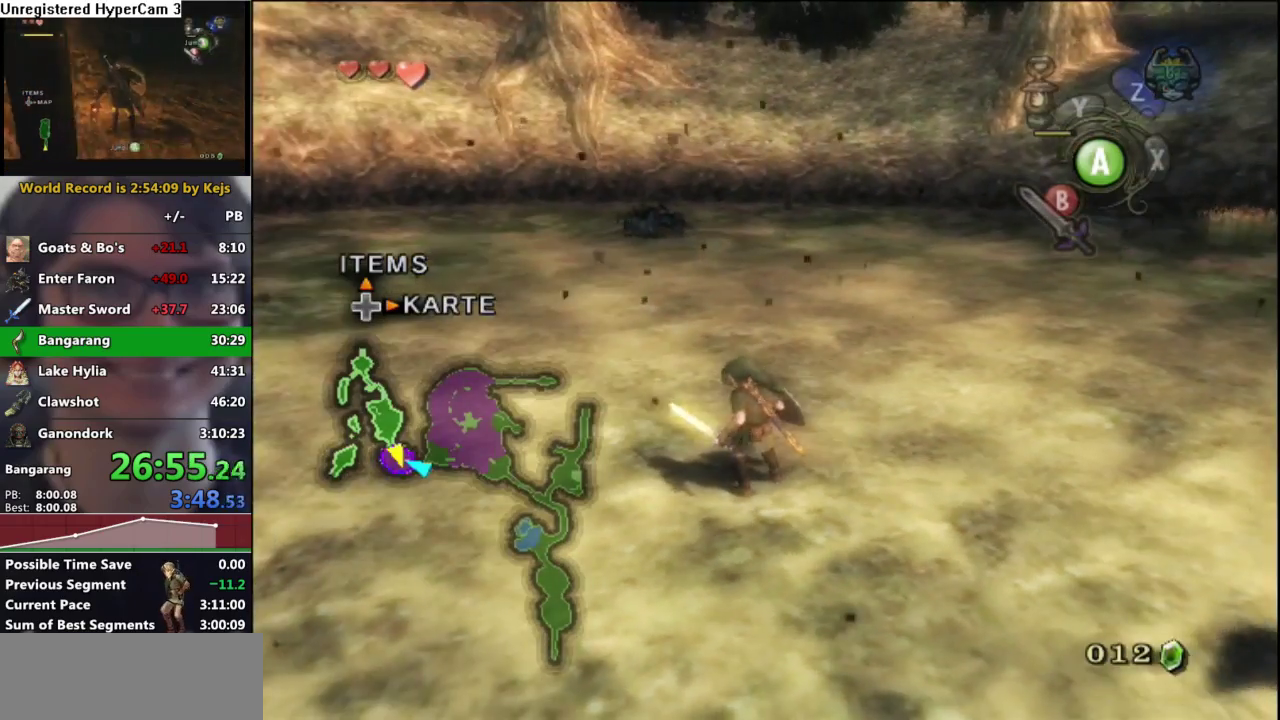
{"dt_ms": 500, "buttons": [], "left_stick": "up", "right_stick": "center", "events": [[33, "A", "up"], [100, "A", "down"], [167, "A", "up"], [250, "A", "down"], [333, "A", "up"], [400, "A", "down"], [417, "left_stick", "up"], [467, "A", "up"]]}
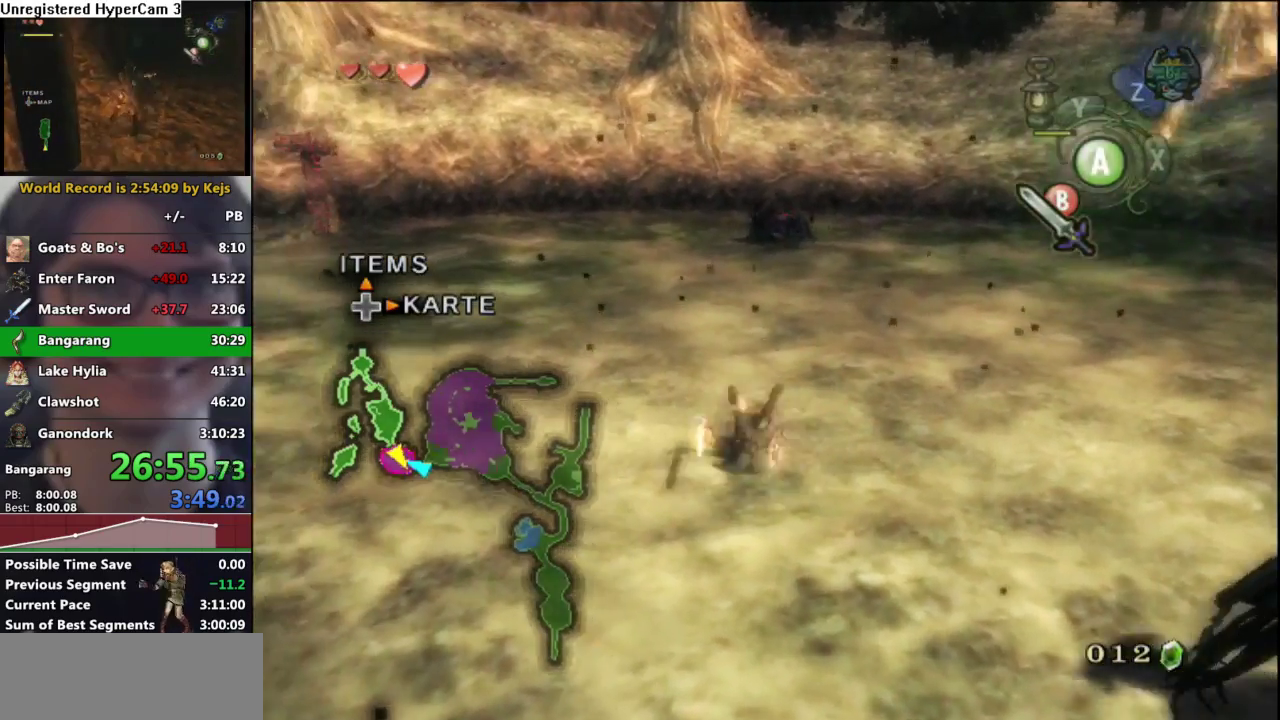
{"dt_ms": 500, "buttons": ["A"], "left_stick": "up", "right_stick": "center", "events": [[333, "A", "down"], [383, "A", "up"], [450, "A", "down"]]}
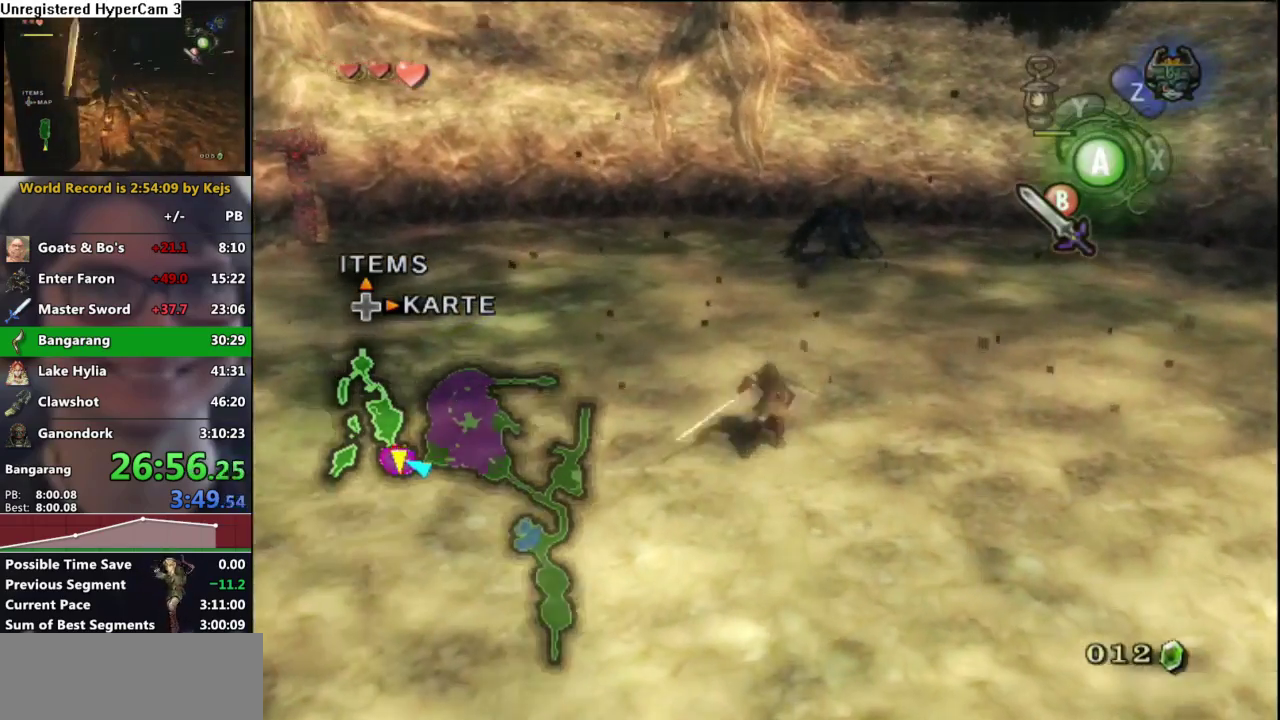
{"dt_ms": 500, "buttons": [], "left_stick": "up-right", "right_stick": "center", "events": [[50, "A", "up"], [417, "left_stick", "up-right"]]}
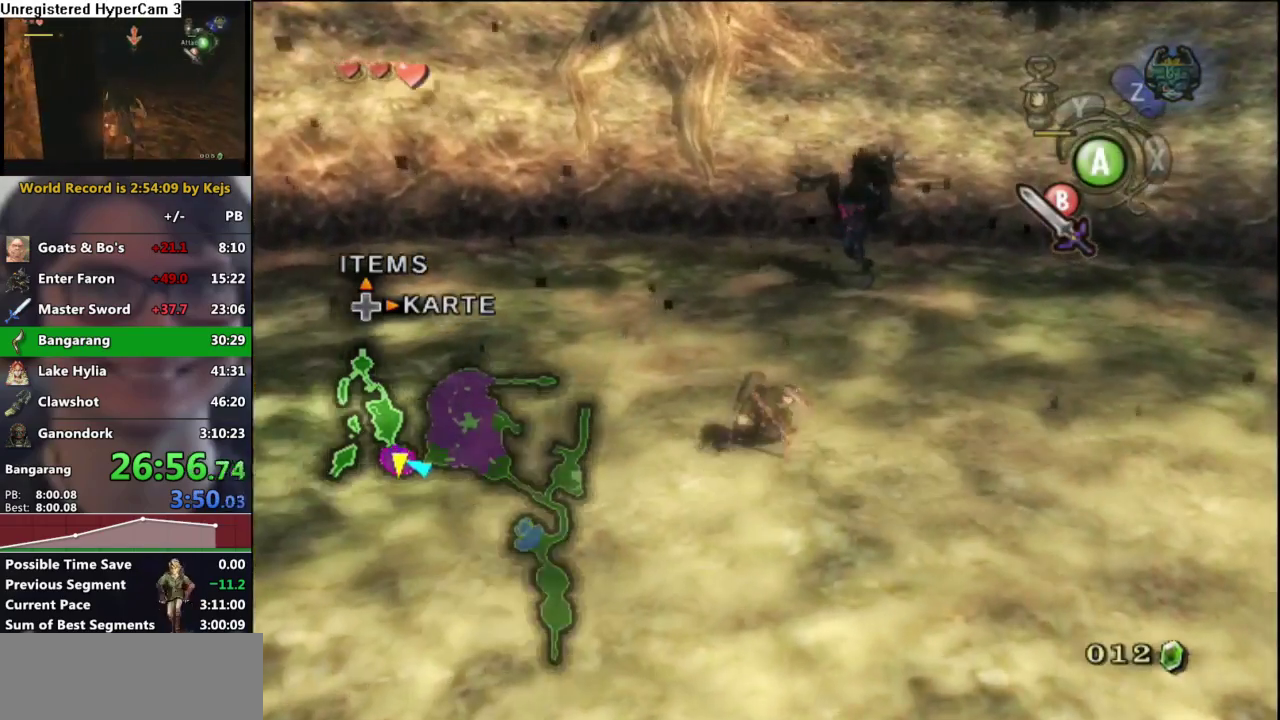
{"dt_ms": 500, "buttons": ["A", "L1"], "left_stick": "center", "right_stick": "center"}